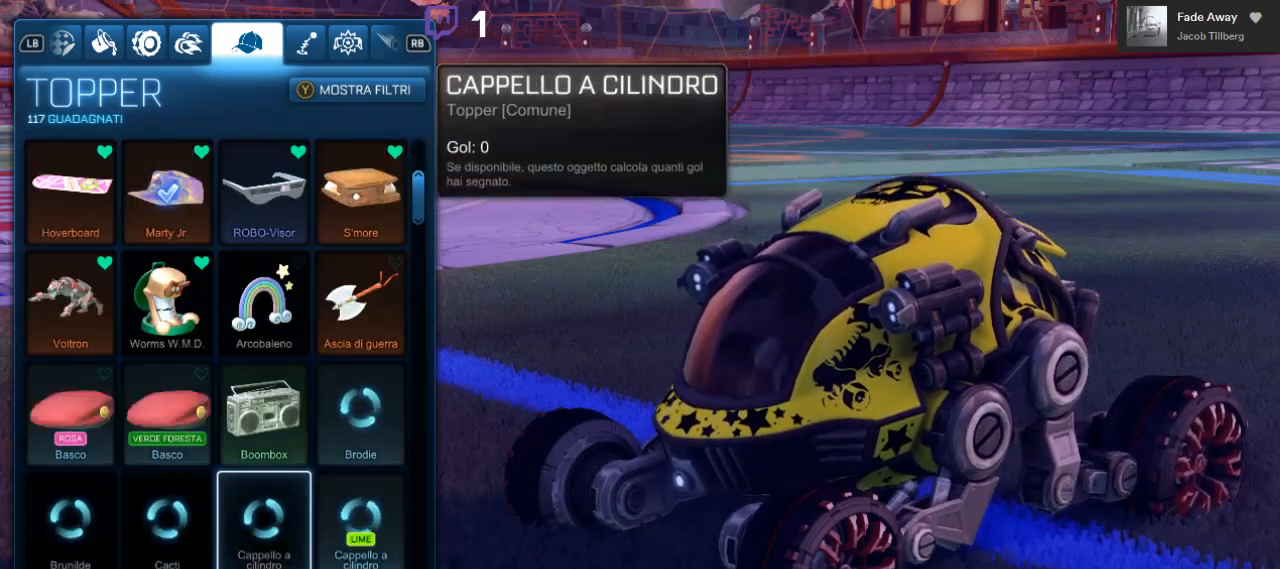
Gameplay with a controller (Xbox layout); each line is a JSON object with the inputs held at the frame after it. "events" lists button and stick changes between this image and that frame as [ms after this image, input, new state], when the widget could be followed in between. Not read: R3.
{"buttons": [], "left_stick": "center", "right_stick": "center", "events": [[200, "DPAD_DOWN", "down"], [367, "DPAD_DOWN", "up"]]}
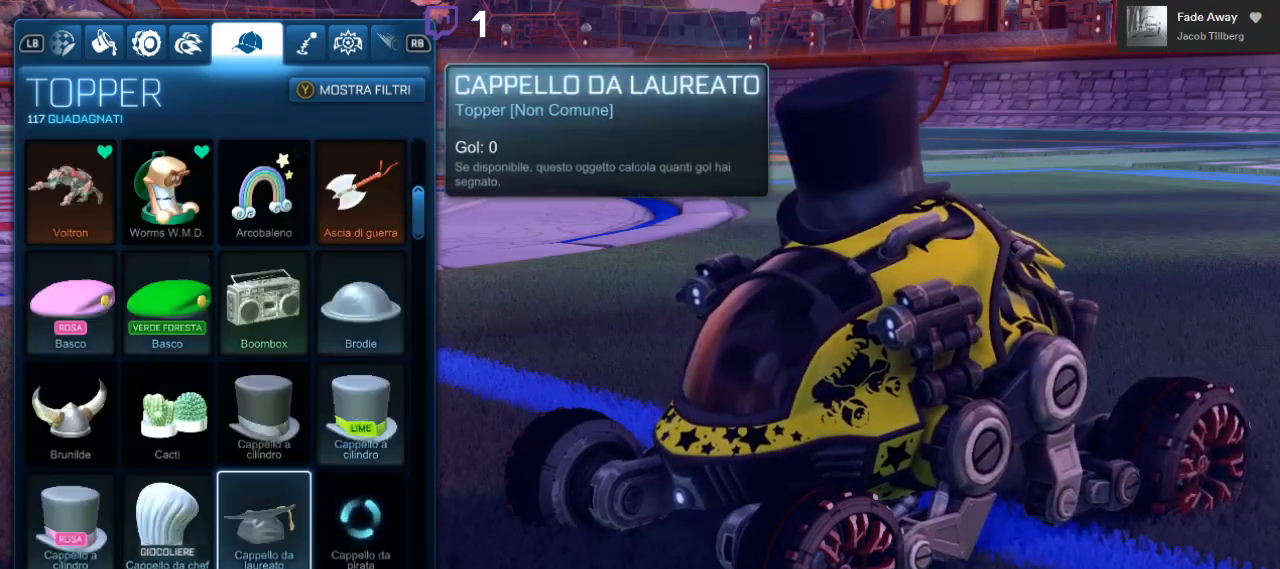
{"buttons": ["DPAD_DOWN"], "left_stick": "center", "right_stick": "center", "events": [[483, "DPAD_DOWN", "down"]]}
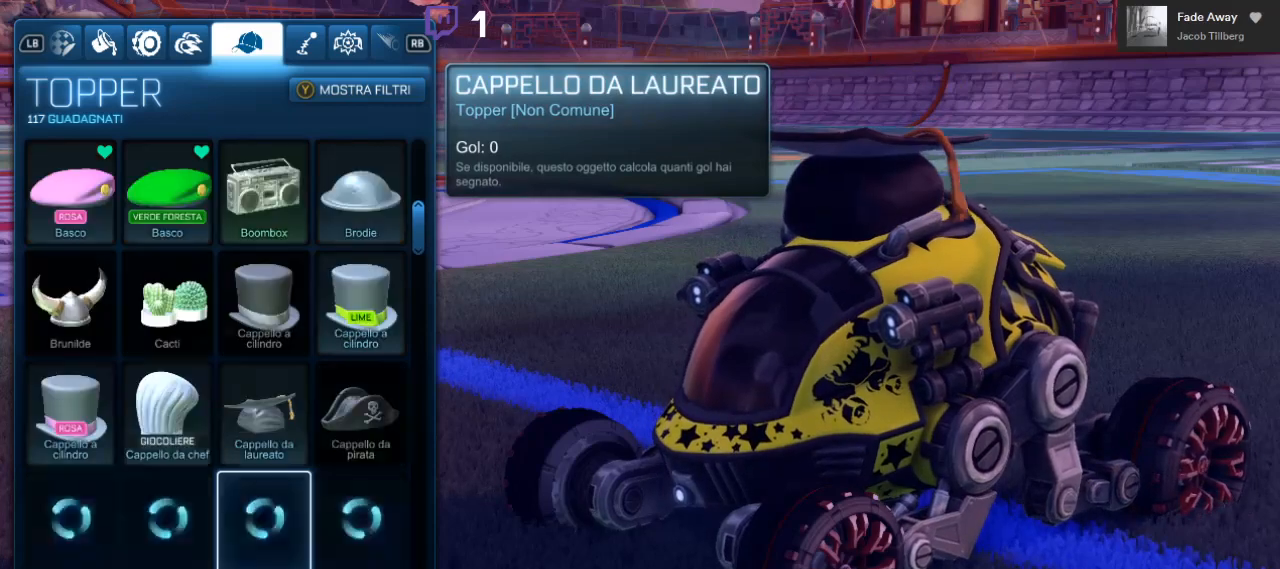
{"buttons": ["DPAD_DOWN"], "left_stick": "center", "right_stick": "center", "events": [[100, "DPAD_DOWN", "up"], [383, "DPAD_DOWN", "down"]]}
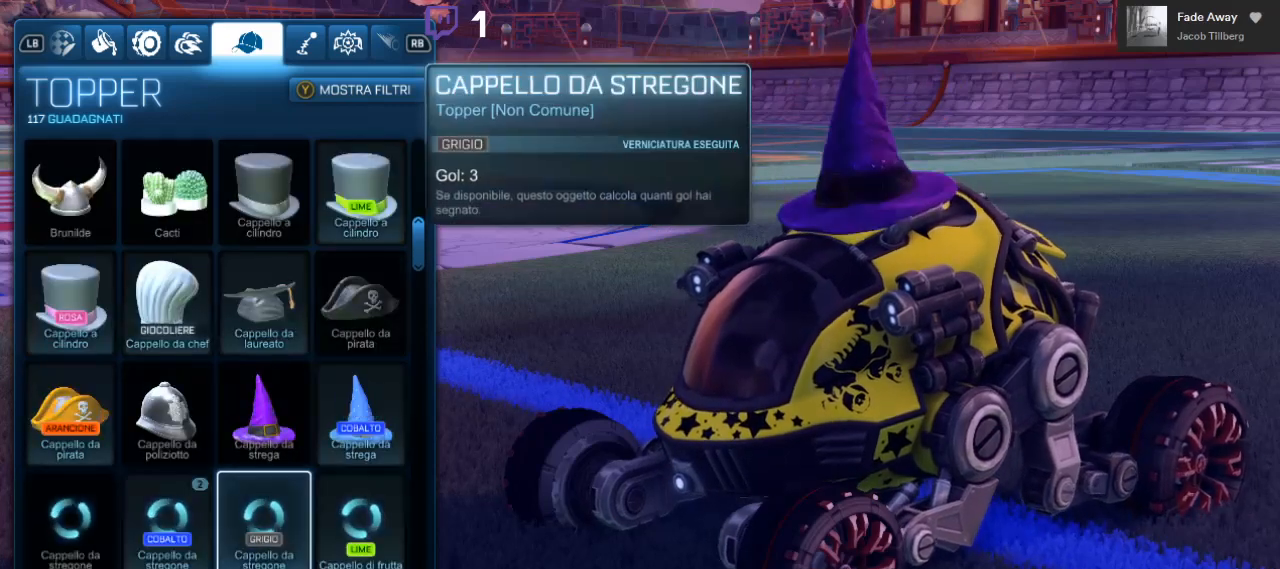
{"buttons": [], "left_stick": "center", "right_stick": "center", "events": [[33, "DPAD_DOWN", "up"]]}
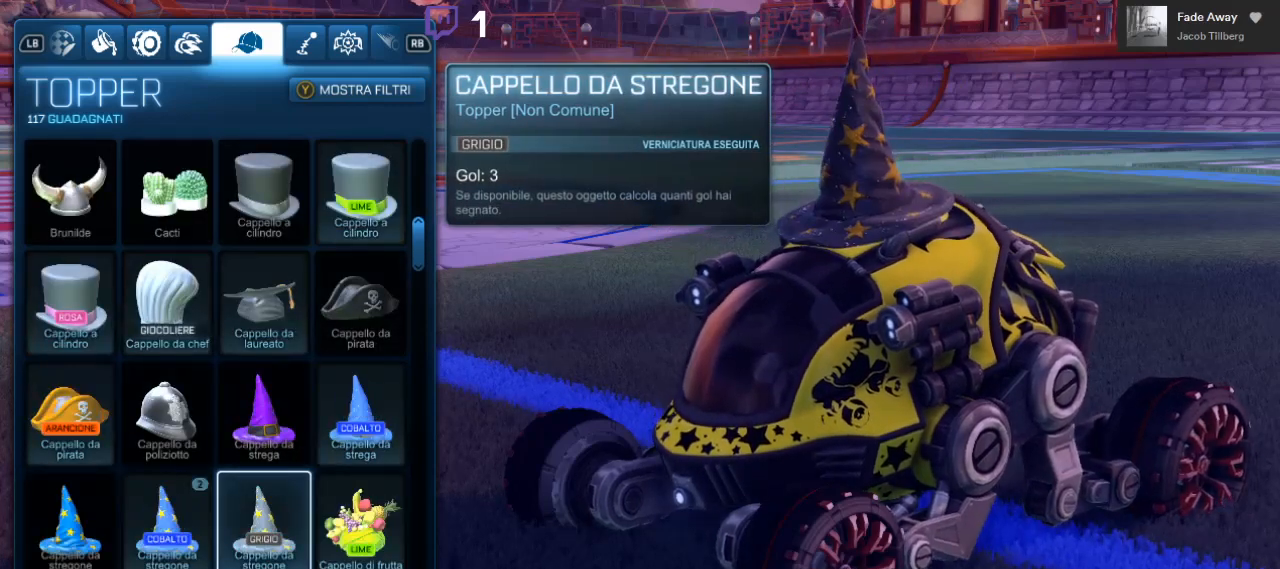
{"buttons": ["DPAD_DOWN"], "left_stick": "center", "right_stick": "center", "events": [[50, "DPAD_DOWN", "down"], [200, "DPAD_DOWN", "up"], [483, "DPAD_DOWN", "down"]]}
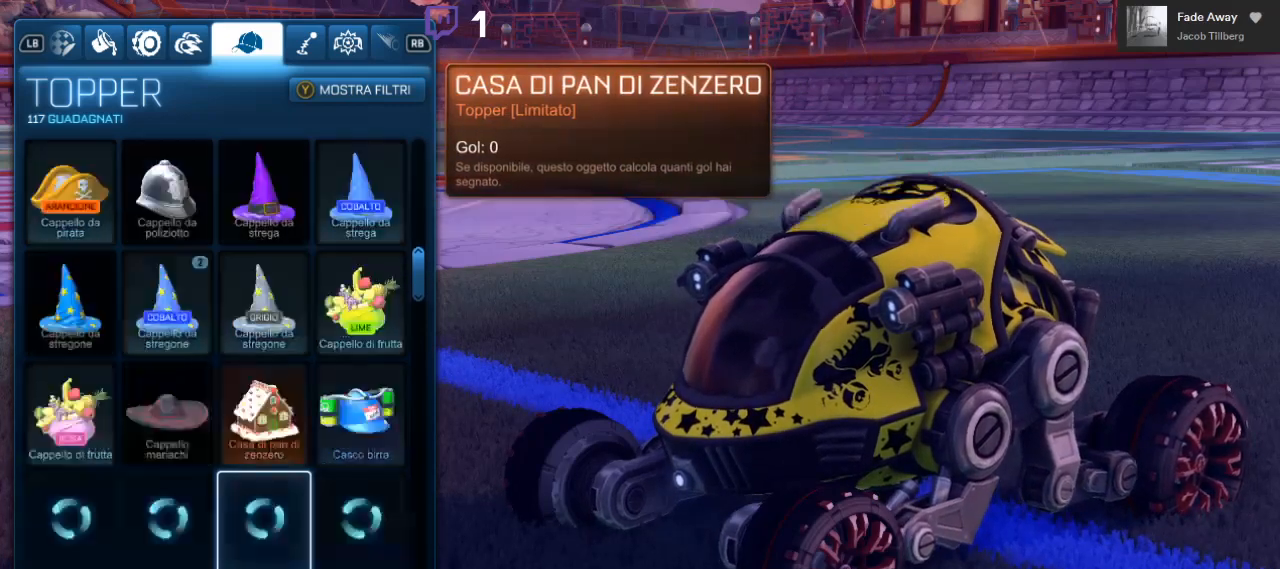
{"buttons": [], "left_stick": "center", "right_stick": "center", "events": [[117, "DPAD_DOWN", "up"], [283, "DPAD_DOWN", "down"], [367, "DPAD_DOWN", "up"]]}
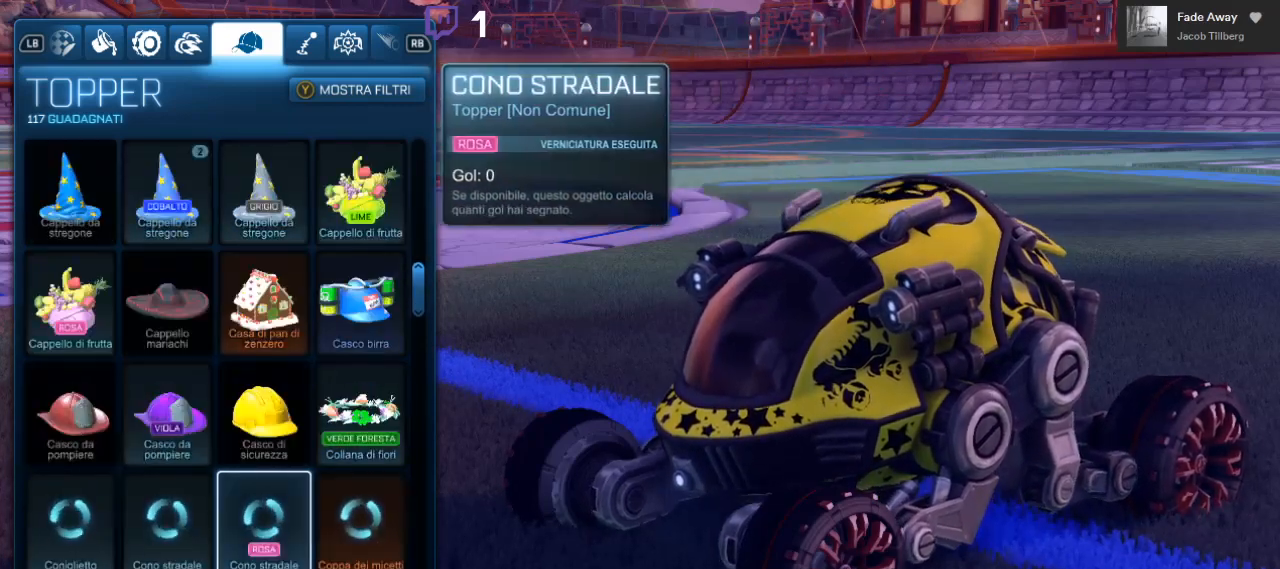
{"buttons": ["DPAD_DOWN"], "left_stick": "center", "right_stick": "center", "events": [[400, "DPAD_DOWN", "down"]]}
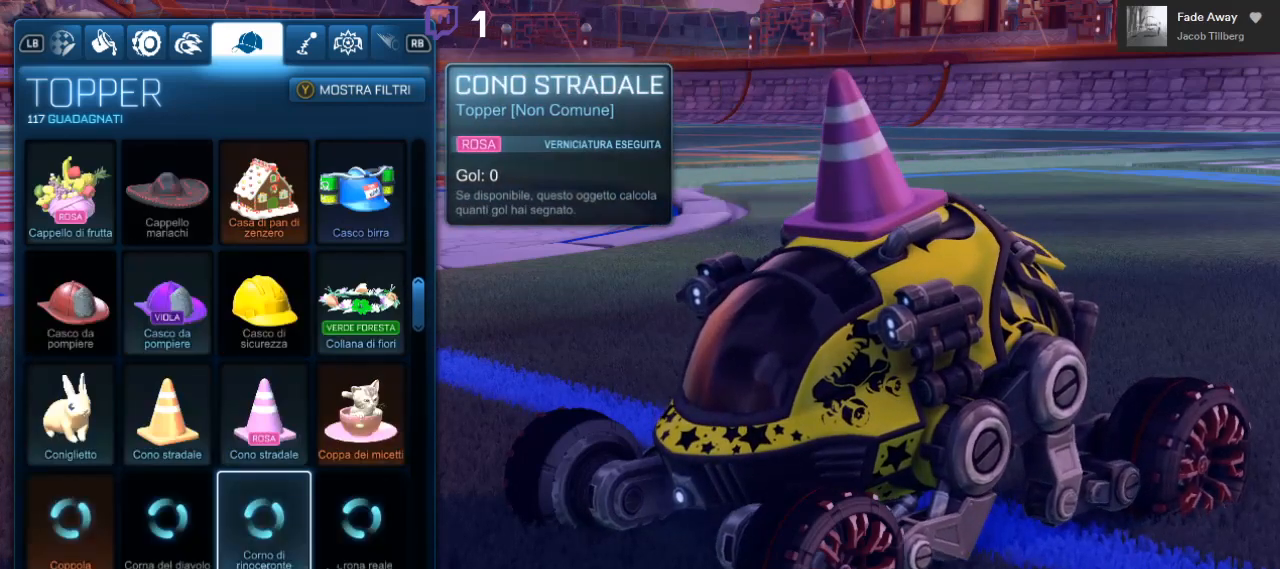
{"buttons": [], "left_stick": "center", "right_stick": "center", "events": [[17, "DPAD_DOWN", "up"], [233, "DPAD_DOWN", "down"], [367, "DPAD_DOWN", "up"]]}
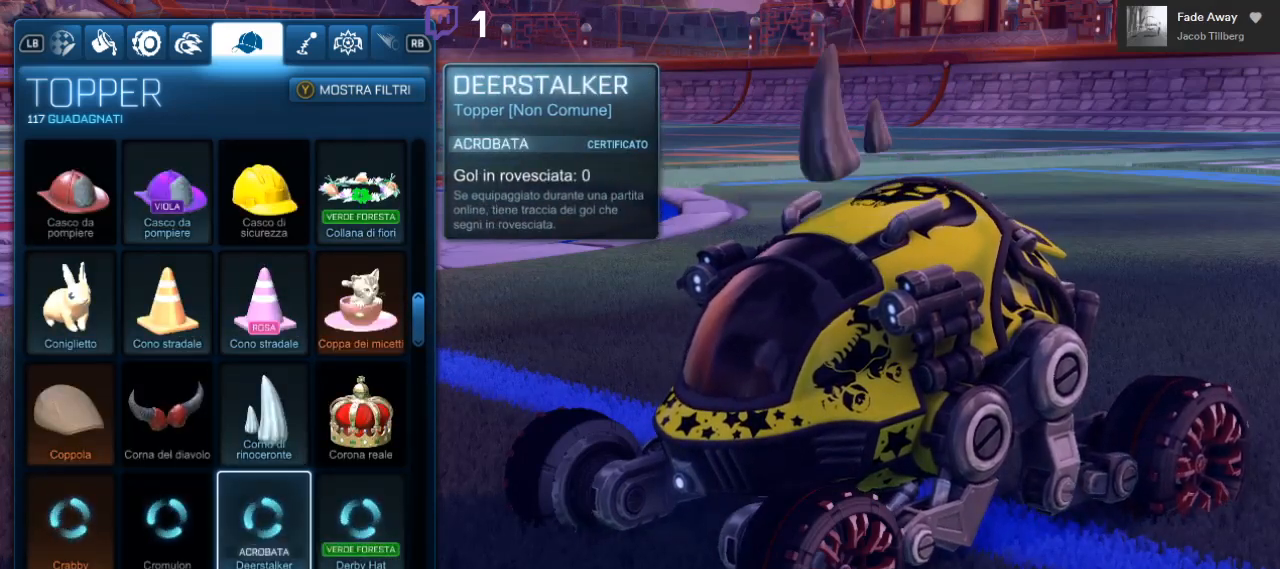
{"buttons": ["DPAD_DOWN"], "left_stick": "center", "right_stick": "center", "events": [[400, "DPAD_DOWN", "down"]]}
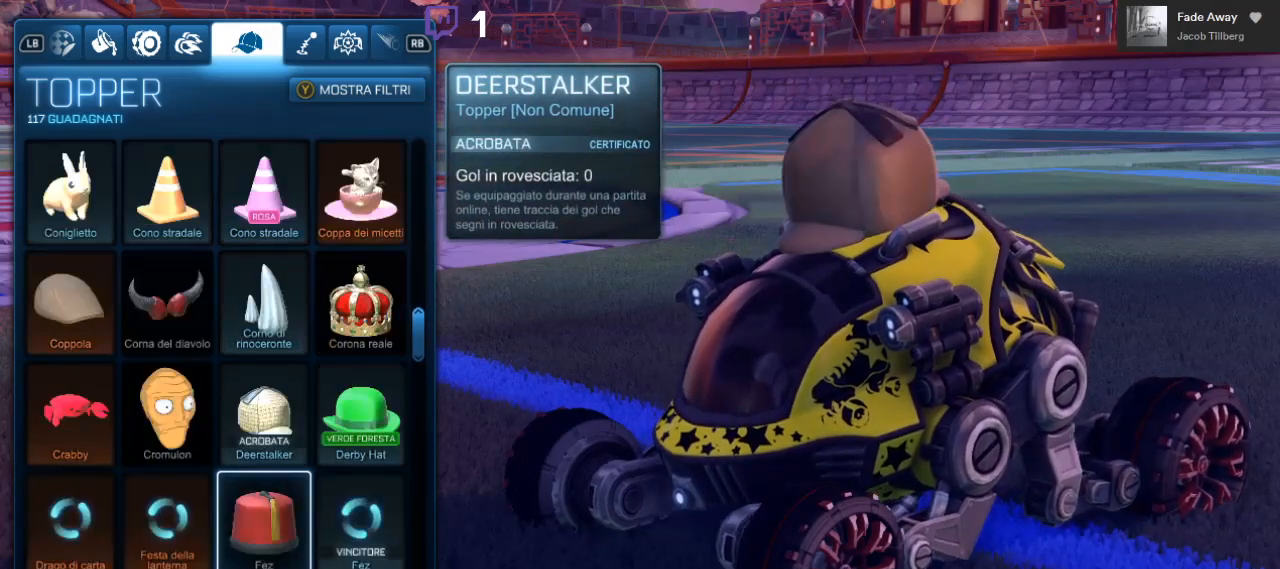
{"buttons": [], "left_stick": "center", "right_stick": "center", "events": [[17, "DPAD_DOWN", "up"]]}
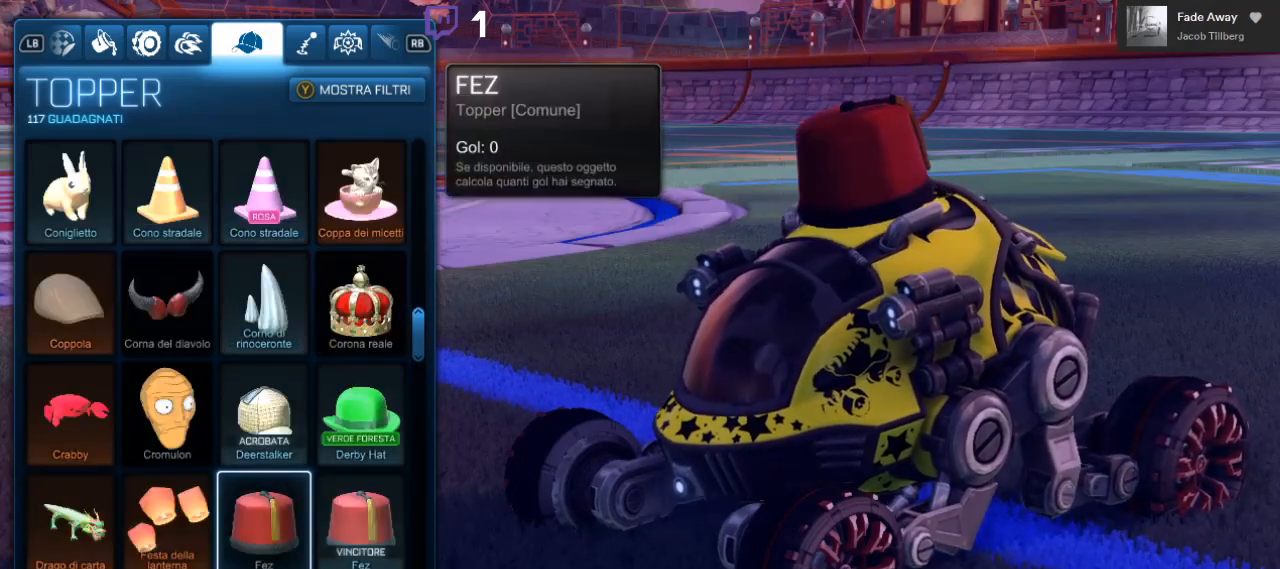
{"buttons": [], "left_stick": "center", "right_stick": "center", "events": [[100, "DPAD_DOWN", "down"], [250, "DPAD_DOWN", "up"]]}
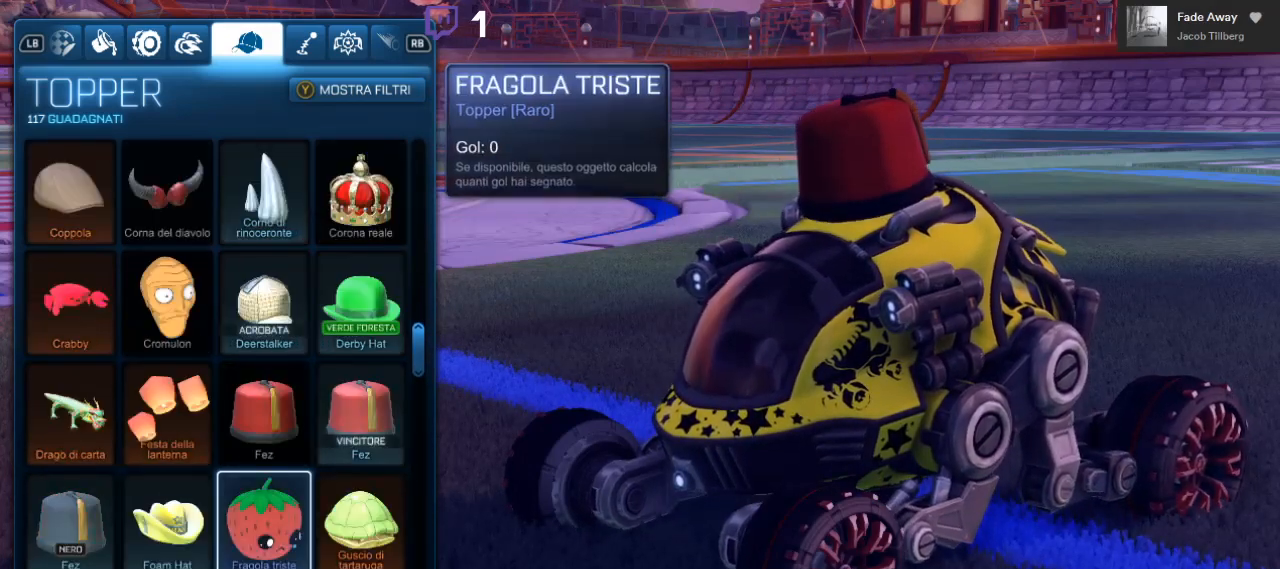
{"buttons": ["DPAD_UP"], "left_stick": "center", "right_stick": "center", "events": [[500, "DPAD_UP", "down"]]}
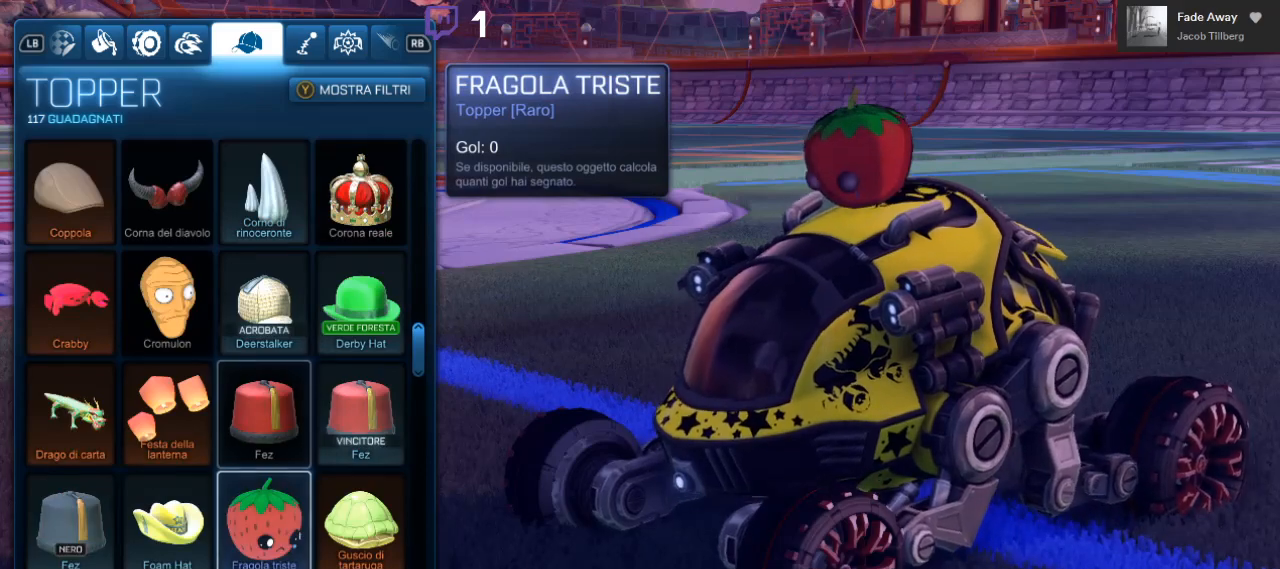
{"buttons": [], "left_stick": "center", "right_stick": "center", "events": [[183, "DPAD_UP", "up"], [367, "DPAD_LEFT", "down"], [483, "DPAD_LEFT", "up"]]}
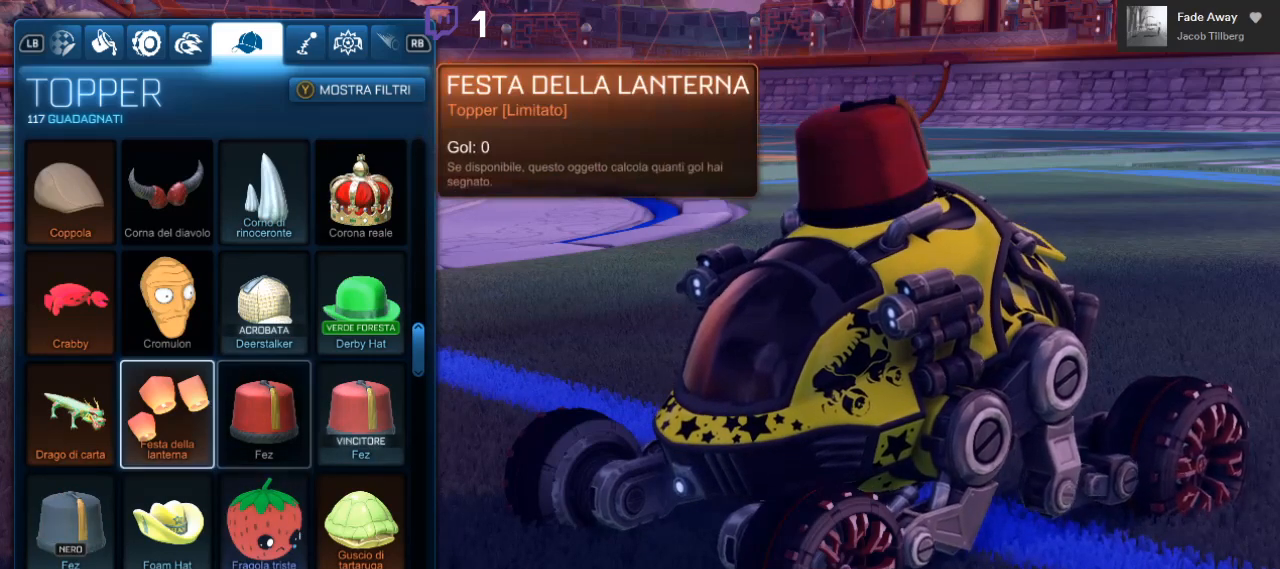
{"buttons": [], "left_stick": "center", "right_stick": "center", "events": []}
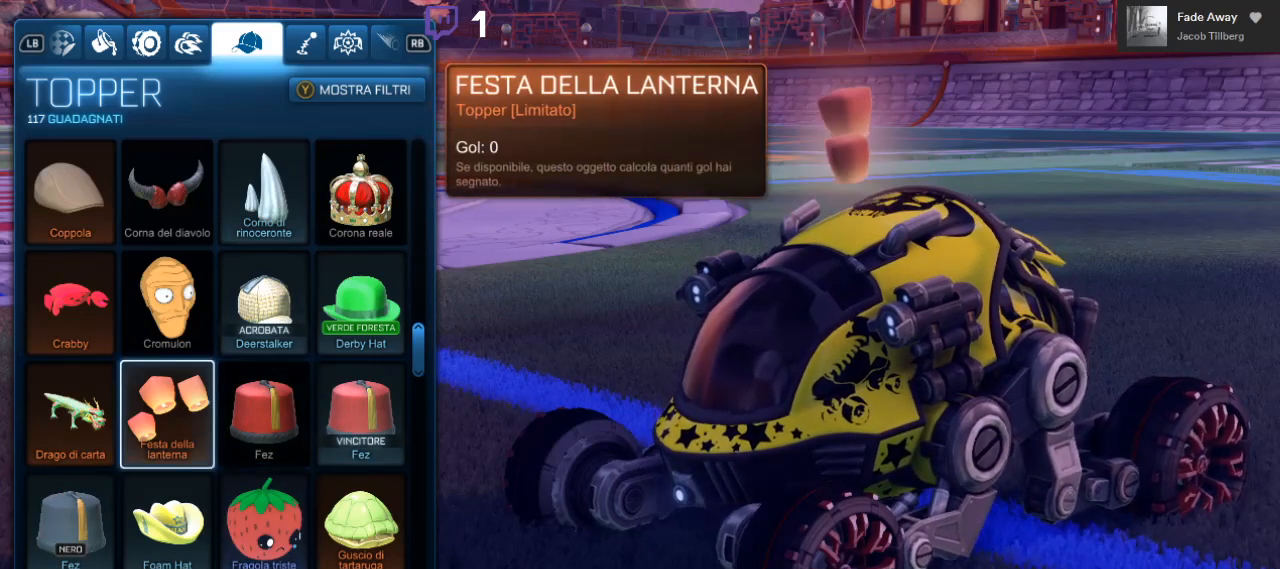
{"buttons": [], "left_stick": "center", "right_stick": "center", "events": []}
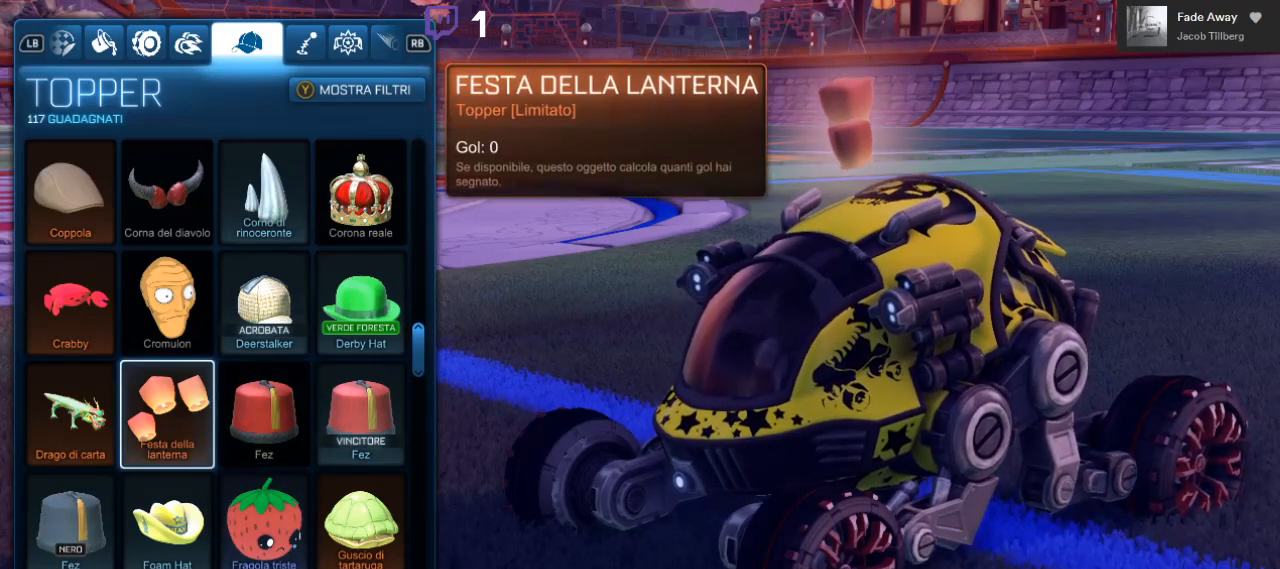
{"buttons": [], "left_stick": "center", "right_stick": "center", "events": []}
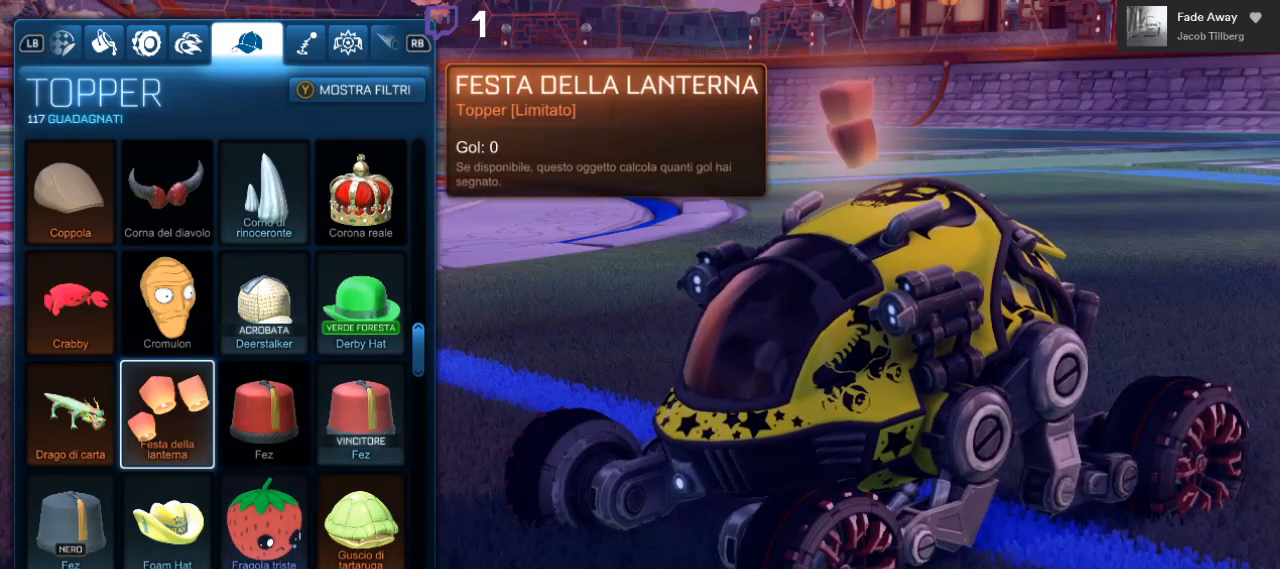
{"buttons": [], "left_stick": "center", "right_stick": "center", "events": [[67, "DPAD_LEFT", "down"], [200, "DPAD_LEFT", "up"]]}
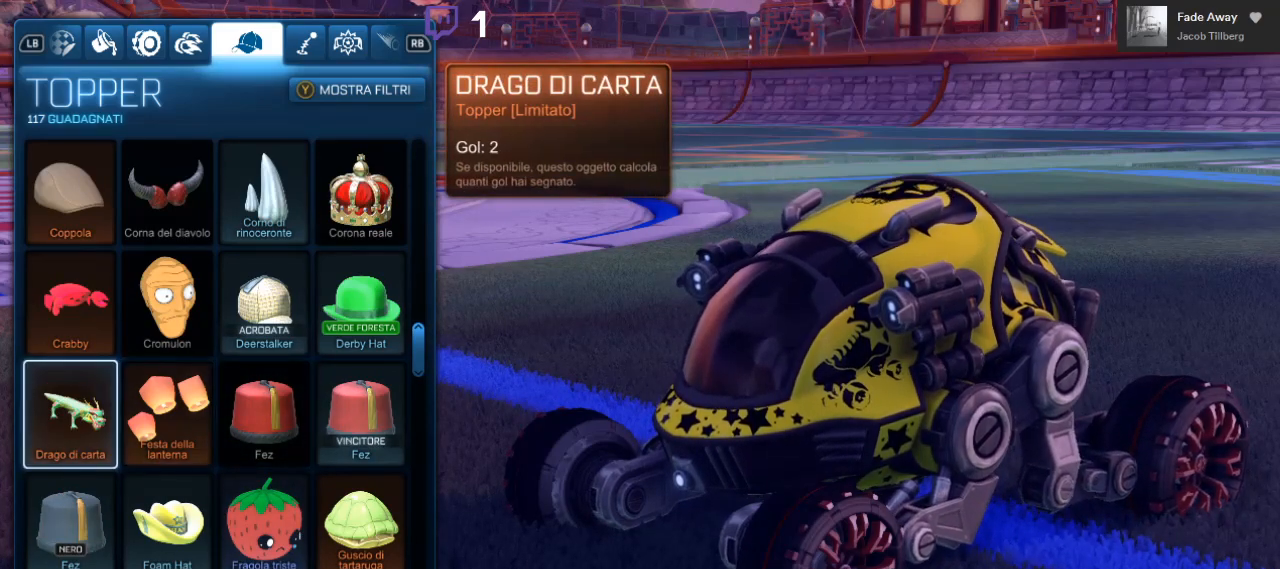
{"buttons": [], "left_stick": "center", "right_stick": "center", "events": []}
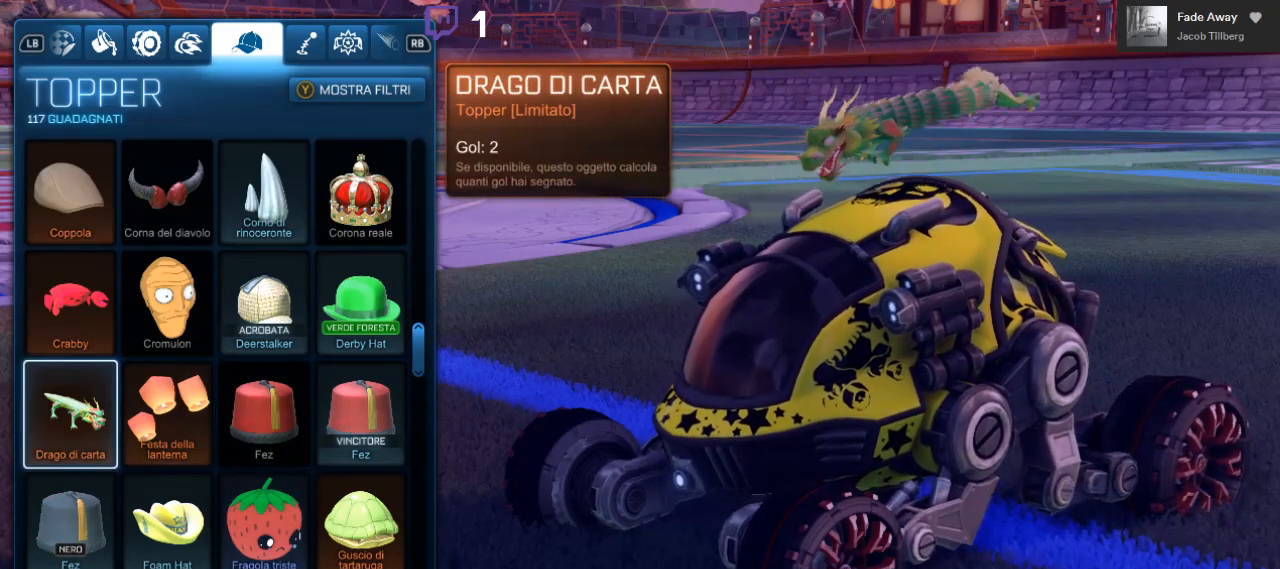
{"buttons": [], "left_stick": "center", "right_stick": "up-right", "events": [[217, "right_stick", "up-right"]]}
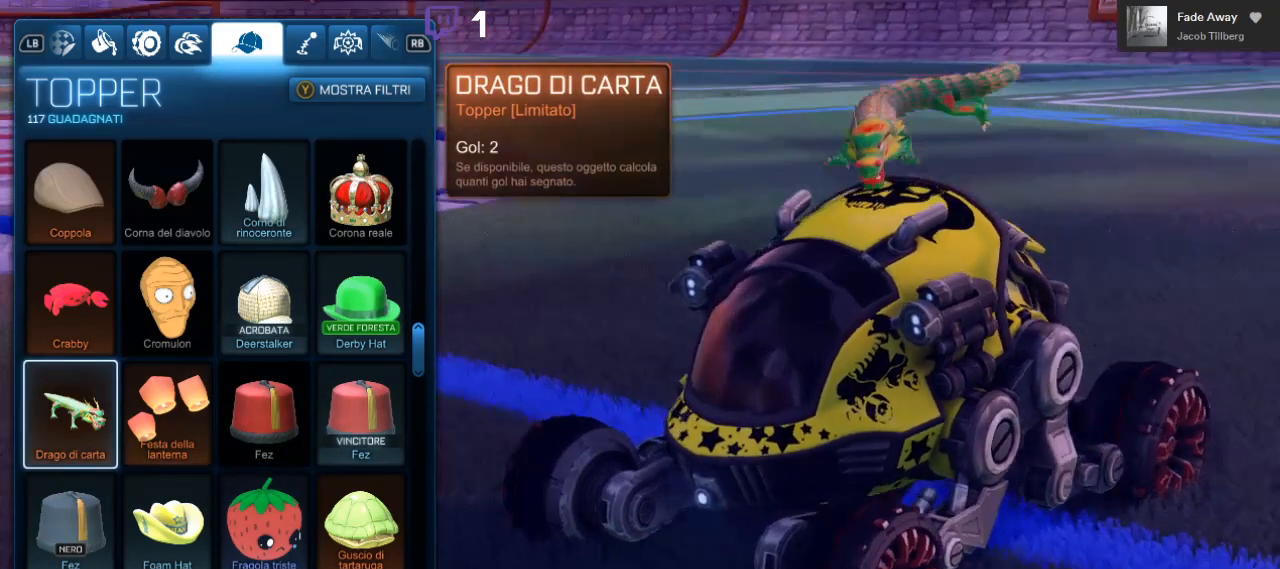
{"buttons": [], "left_stick": "center", "right_stick": "up-left", "events": [[333, "right_stick", "up"], [500, "right_stick", "up-left"]]}
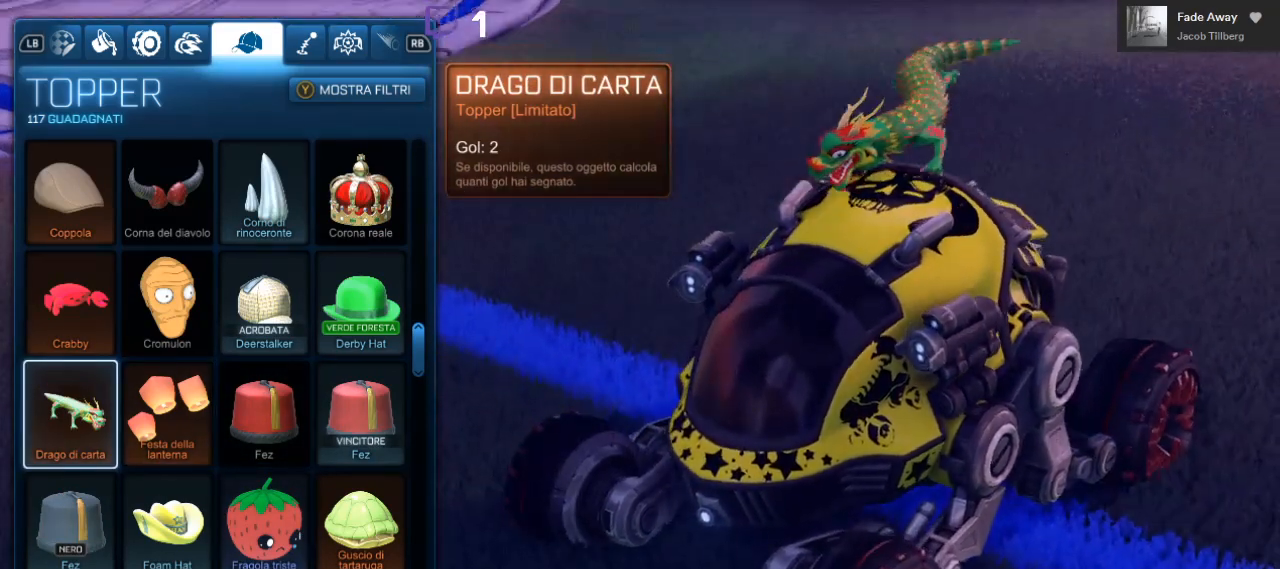
{"buttons": [], "left_stick": "center", "right_stick": "center", "events": [[433, "right_stick", "center"]]}
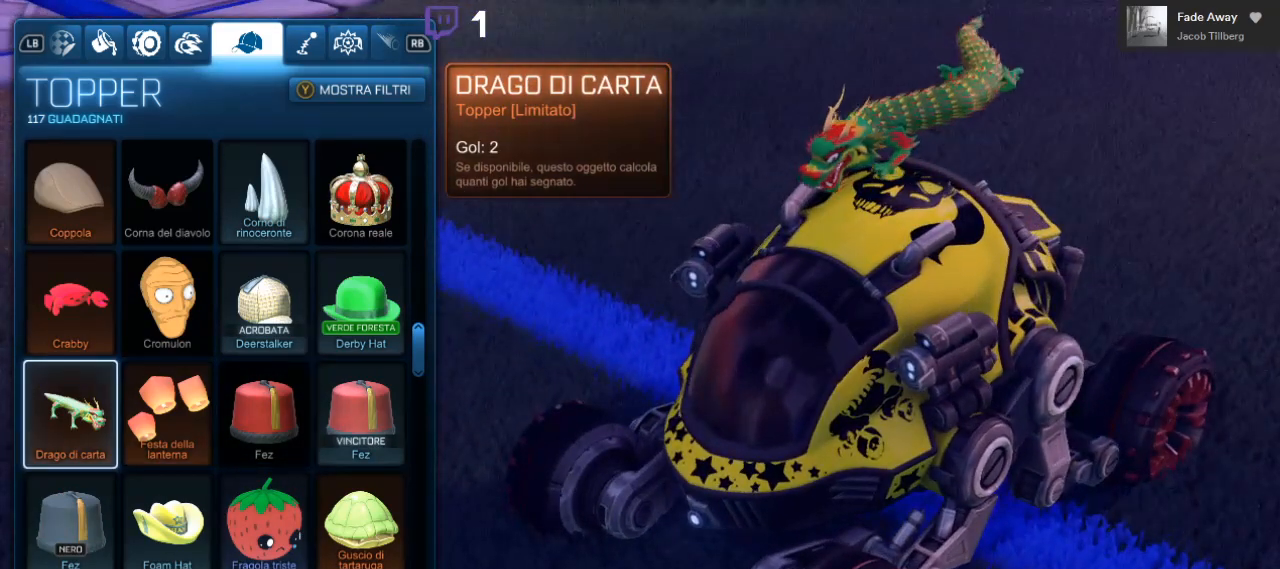
{"buttons": [], "left_stick": "center", "right_stick": "center", "events": [[317, "DPAD_DOWN", "down"], [467, "DPAD_DOWN", "up"]]}
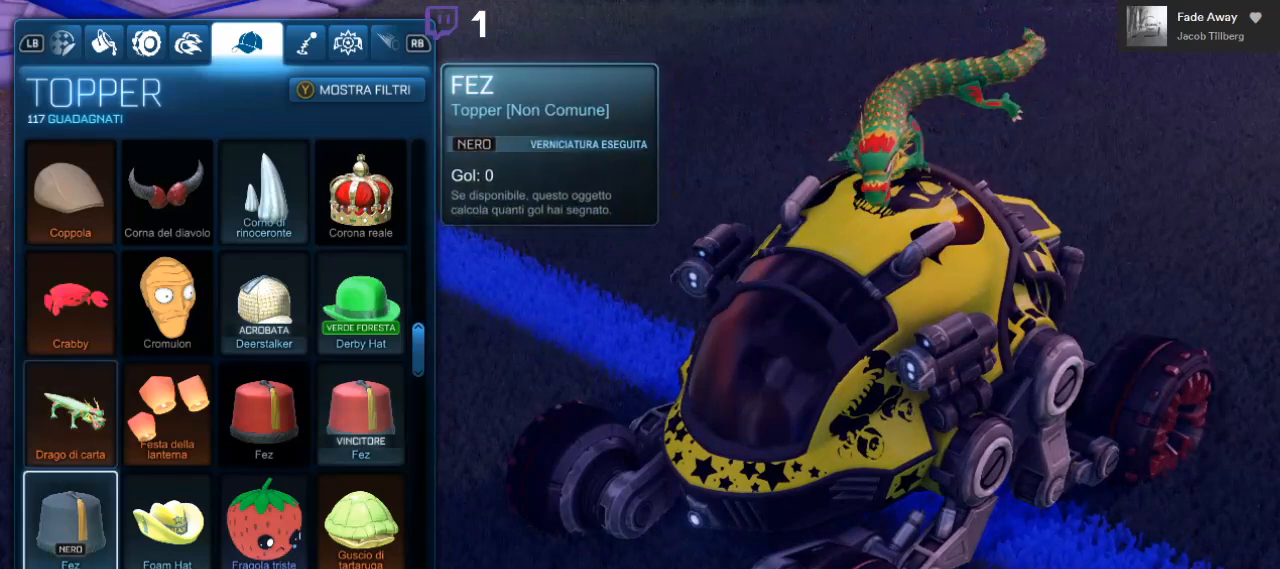
{"buttons": [], "left_stick": "center", "right_stick": "center", "events": [[133, "DPAD_DOWN", "down"], [267, "DPAD_DOWN", "up"]]}
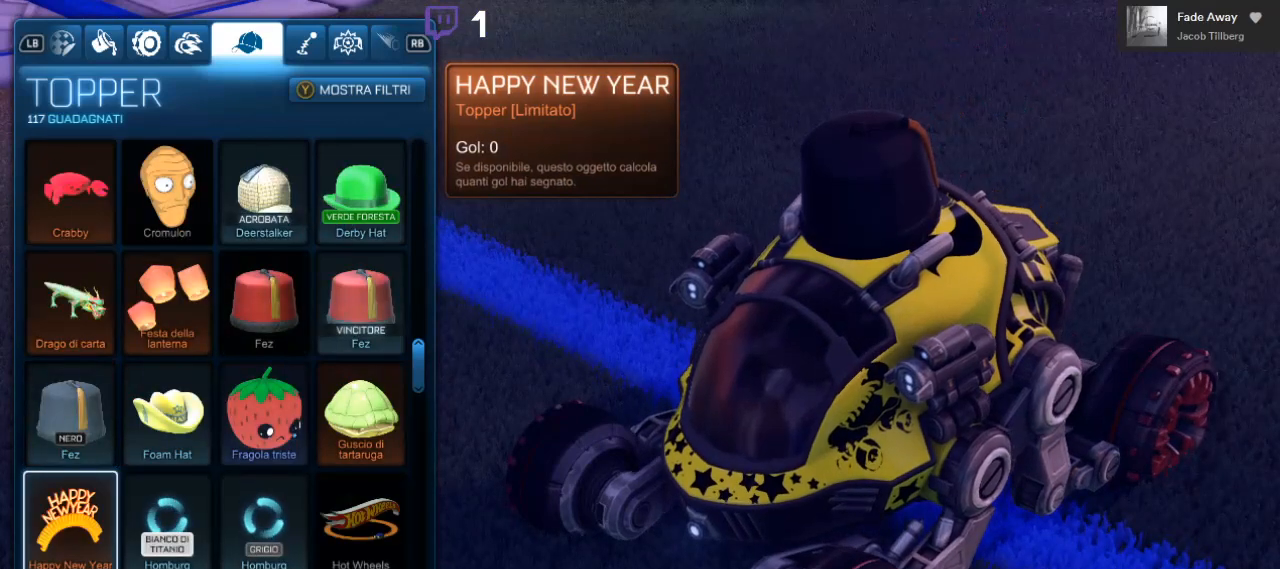
{"buttons": [], "left_stick": "center", "right_stick": "center", "events": [[83, "DPAD_RIGHT", "down"], [150, "DPAD_RIGHT", "up"], [267, "DPAD_UP", "down"], [417, "DPAD_UP", "up"]]}
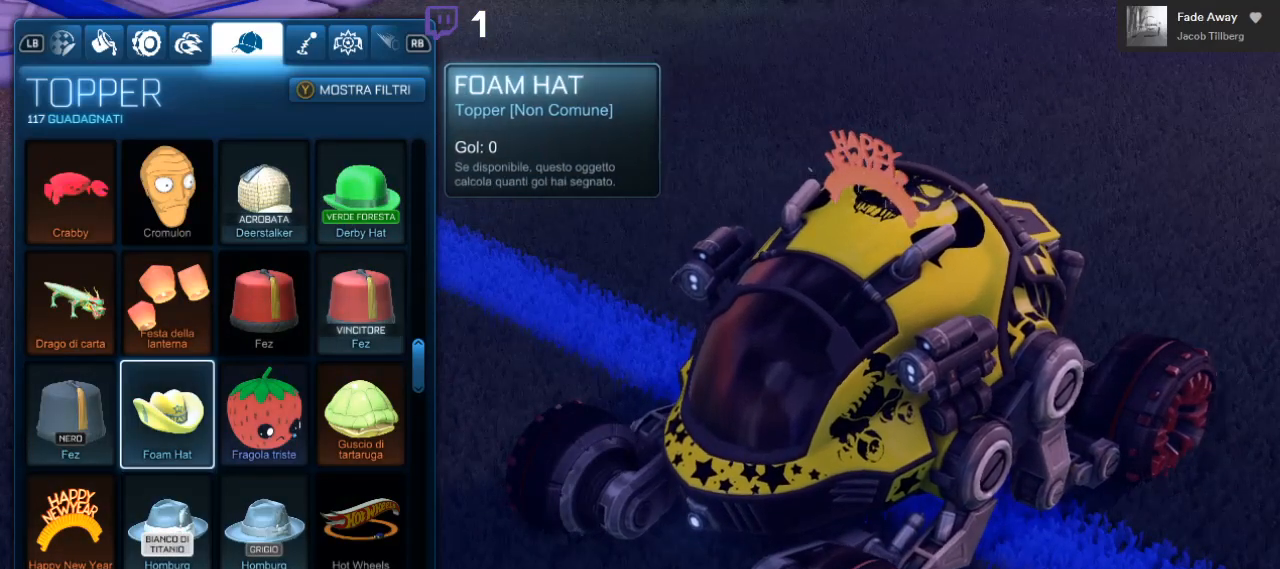
{"buttons": [], "left_stick": "center", "right_stick": "center", "events": []}
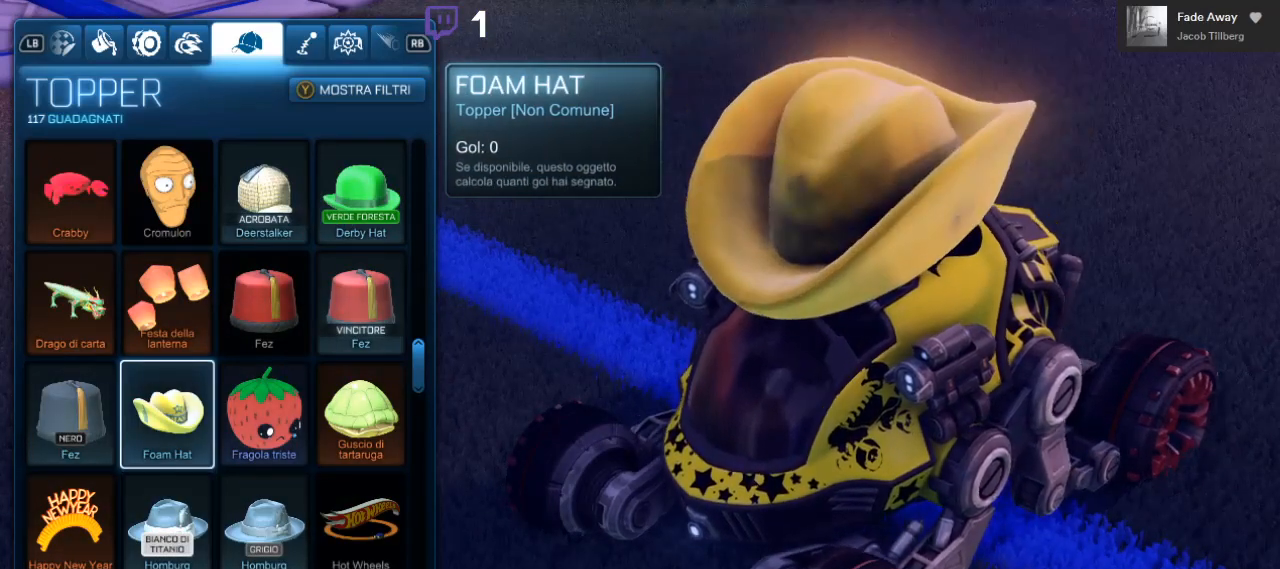
{"buttons": [], "left_stick": "center", "right_stick": "center", "events": []}
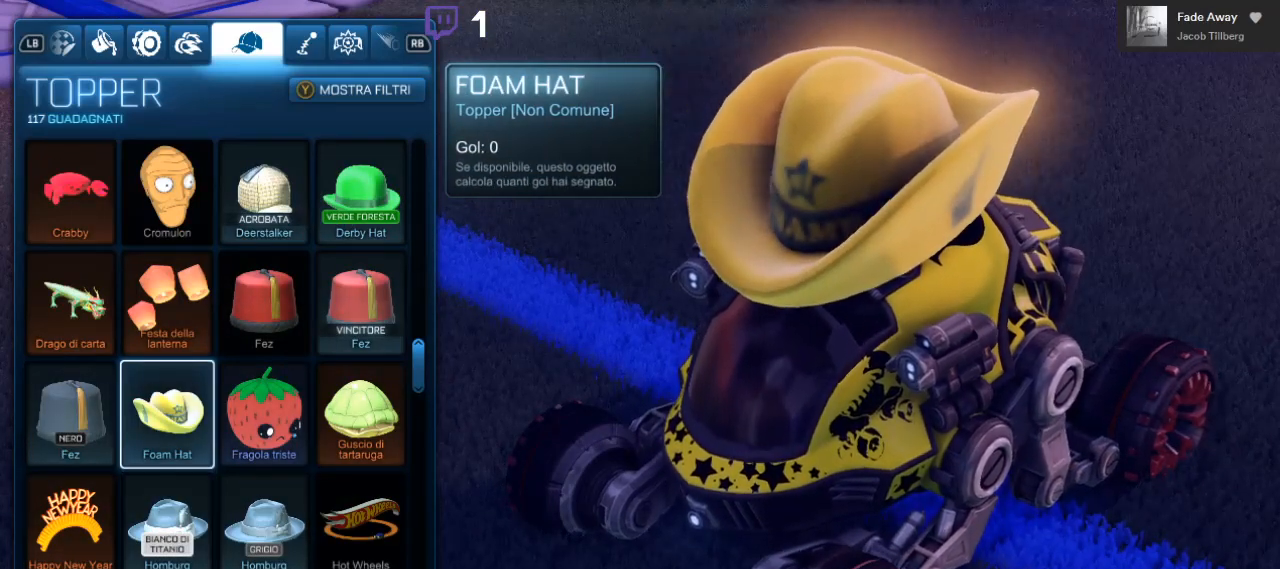
{"buttons": [], "left_stick": "center", "right_stick": "down-left", "events": [[450, "right_stick", "down-left"]]}
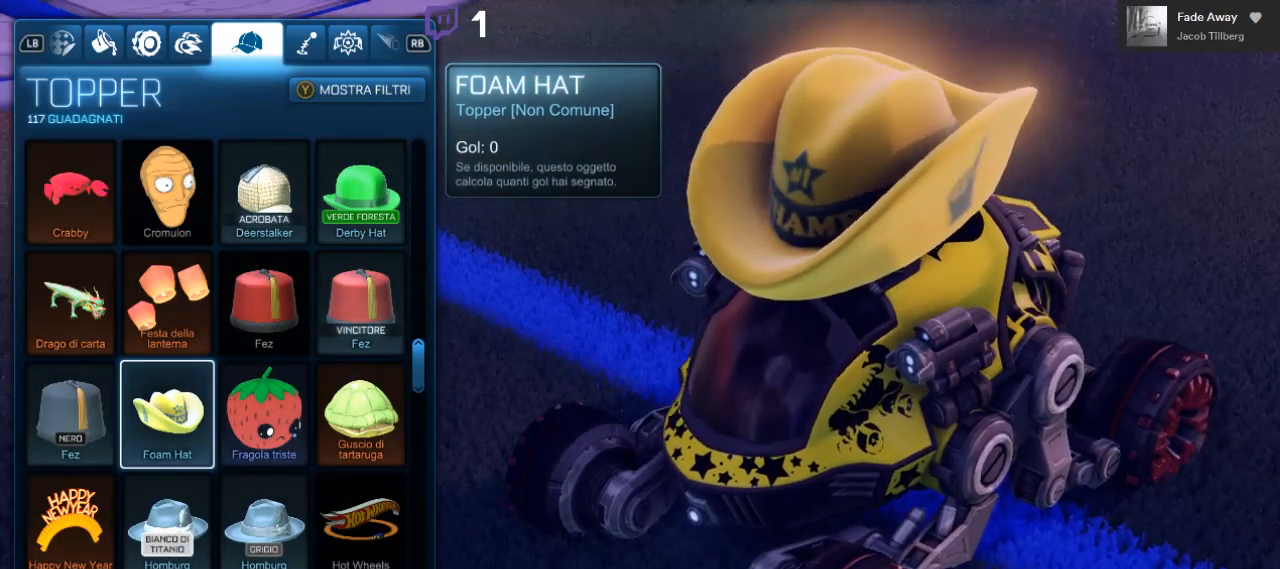
{"buttons": [], "left_stick": "center", "right_stick": "center", "events": [[350, "right_stick", "center"]]}
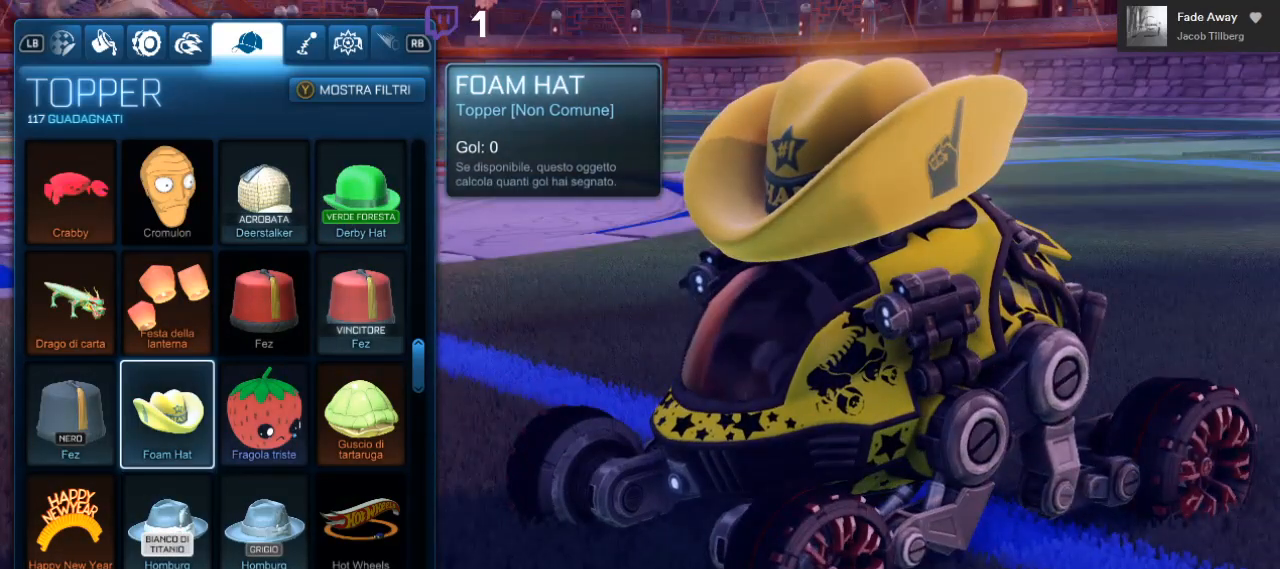
{"buttons": [], "left_stick": "center", "right_stick": "center", "events": [[183, "right_stick", "right"], [350, "right_stick", "center"]]}